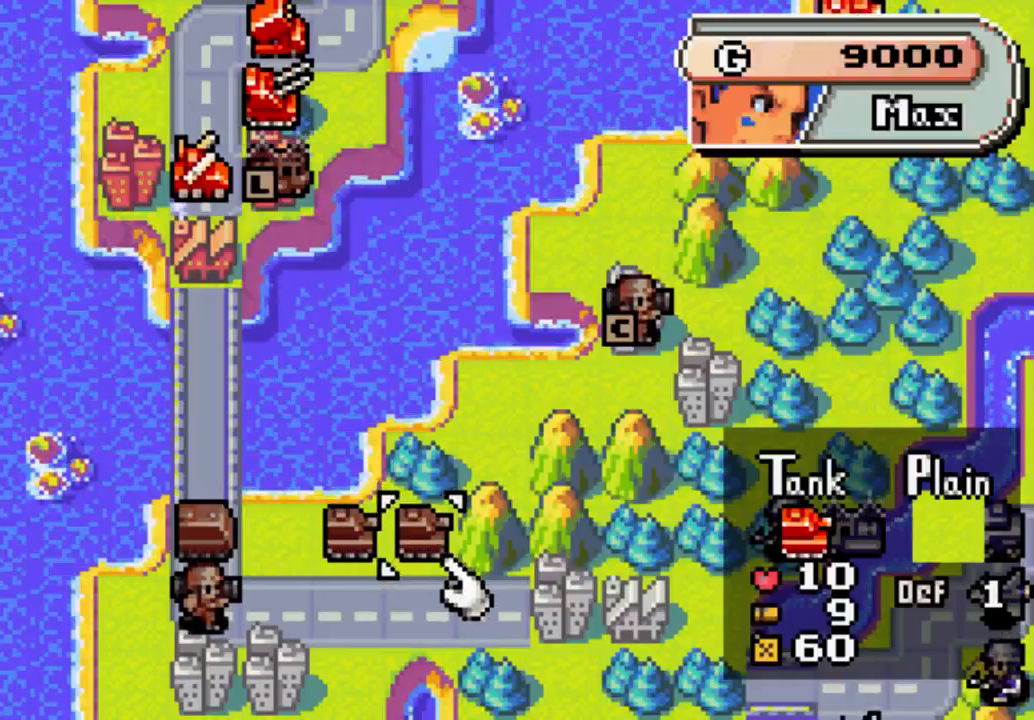
Gameplay with a controller (Xbox layout); each line is a JSON object with the inputs held at the frame after it (dt_ms = milliseconds from this image to that frame). "events" lists button and stick changes between this image and that frame as [ms after this image, input, new state], when the widget could be followed in between. Not read: L3 R3.
{"dt_ms": 500, "buttons": ["DPAD_UP"], "left_stick": "center", "right_stick": "center", "events": [[167, "DPAD_LEFT", "down"], [400, "DPAD_LEFT", "up"], [467, "DPAD_UP", "down"]]}
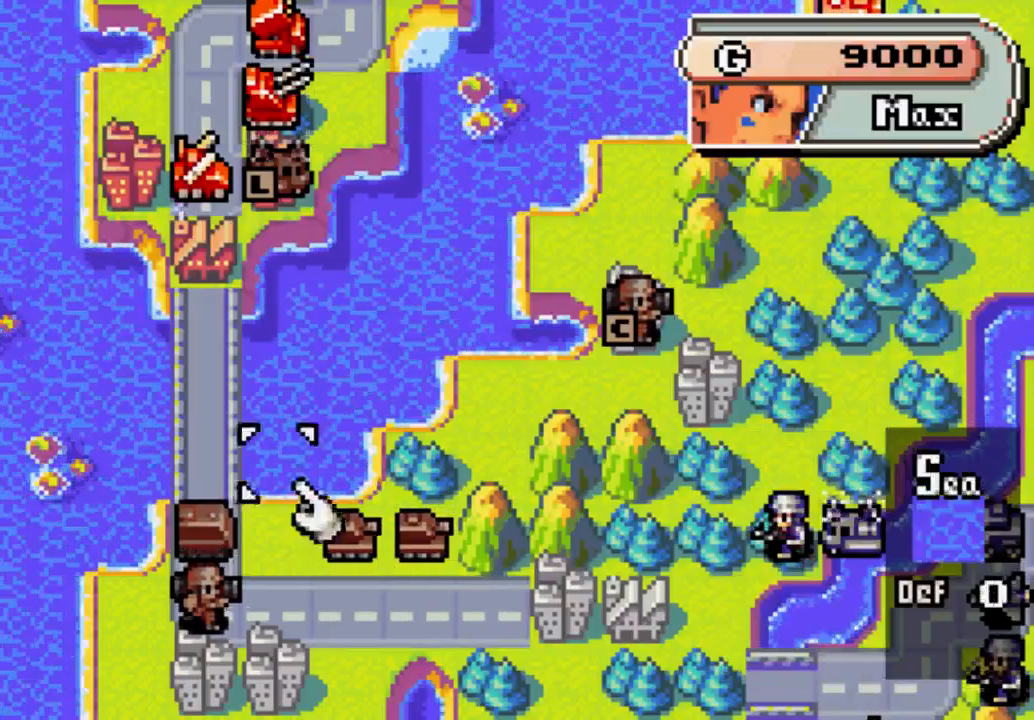
{"dt_ms": 500, "buttons": [], "left_stick": "center", "right_stick": "center", "events": [[333, "DPAD_UP", "up"]]}
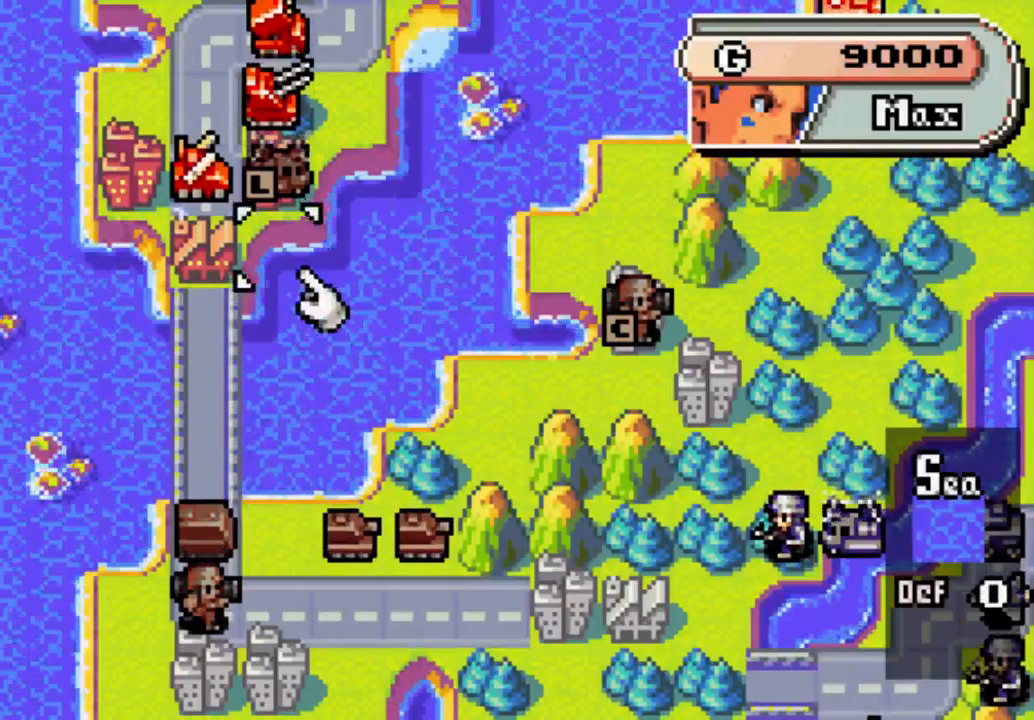
{"dt_ms": 500, "buttons": [], "left_stick": "center", "right_stick": "center", "events": [[33, "DPAD_UP", "down"], [400, "DPAD_UP", "up"]]}
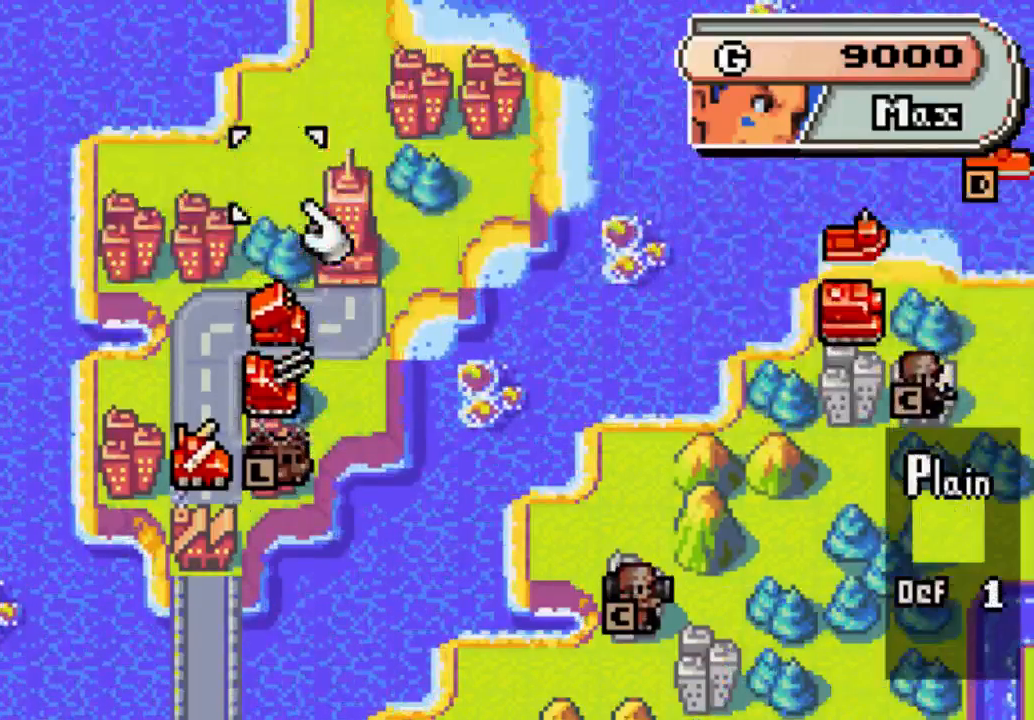
{"dt_ms": 500, "buttons": ["DPAD_DOWN"], "left_stick": "center", "right_stick": "center", "events": [[400, "DPAD_DOWN", "down"]]}
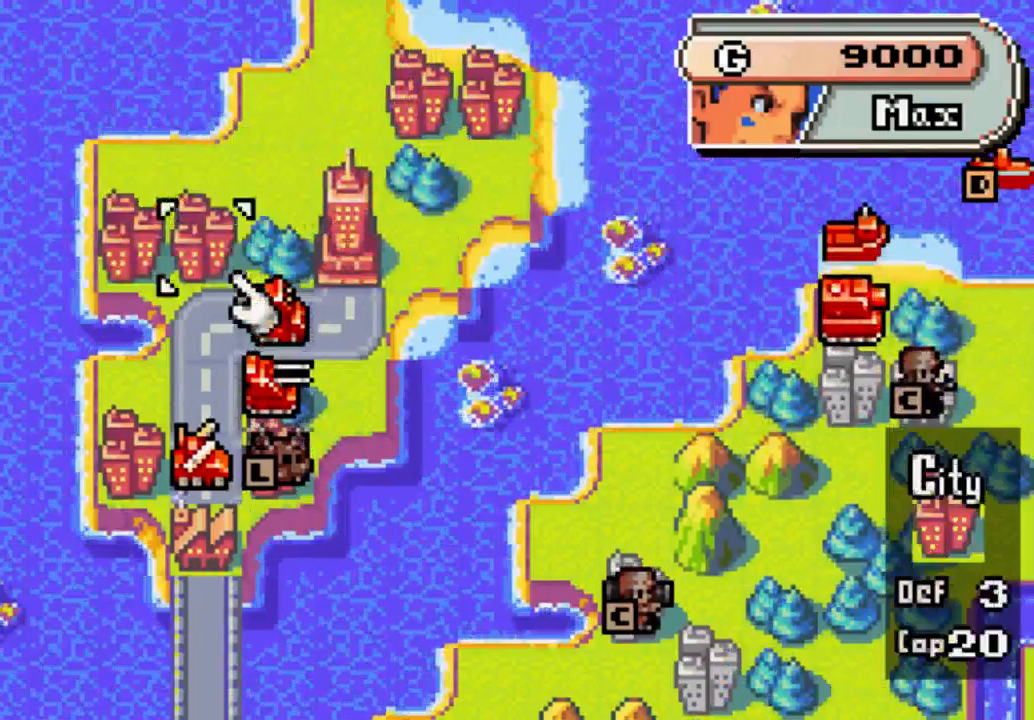
{"dt_ms": 500, "buttons": [], "left_stick": "center", "right_stick": "center", "events": [[267, "DPAD_DOWN", "up"]]}
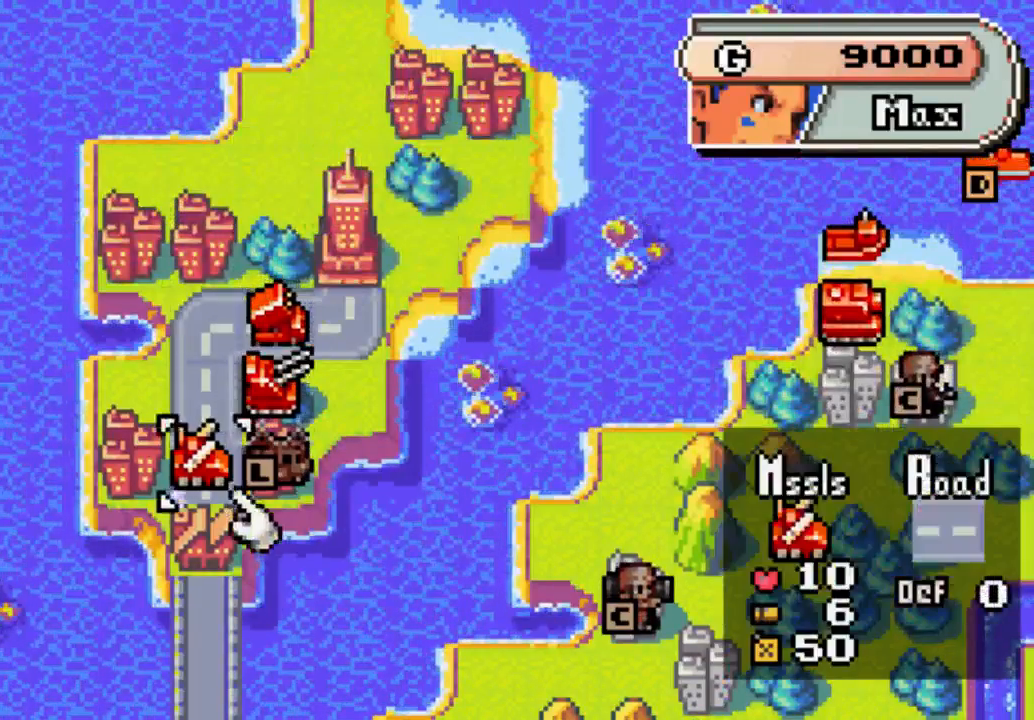
{"dt_ms": 500, "buttons": ["DPAD_DOWN"], "left_stick": "center", "right_stick": "center", "events": [[200, "DPAD_DOWN", "down"]]}
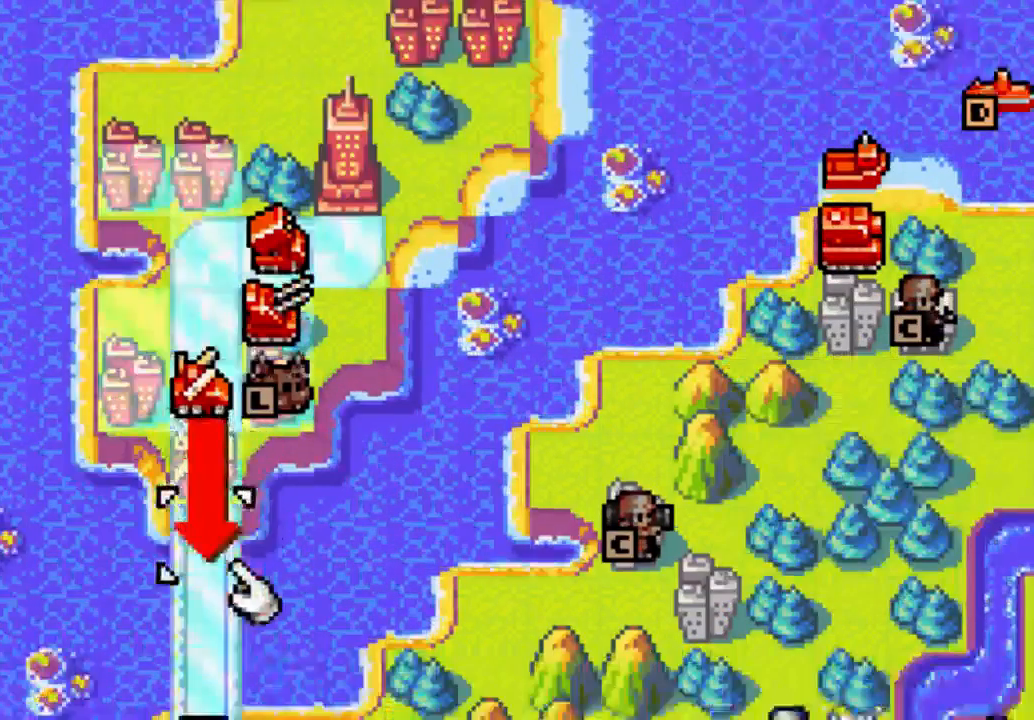
{"dt_ms": 500, "buttons": [], "left_stick": "center", "right_stick": "center", "events": [[267, "DPAD_DOWN", "up"]]}
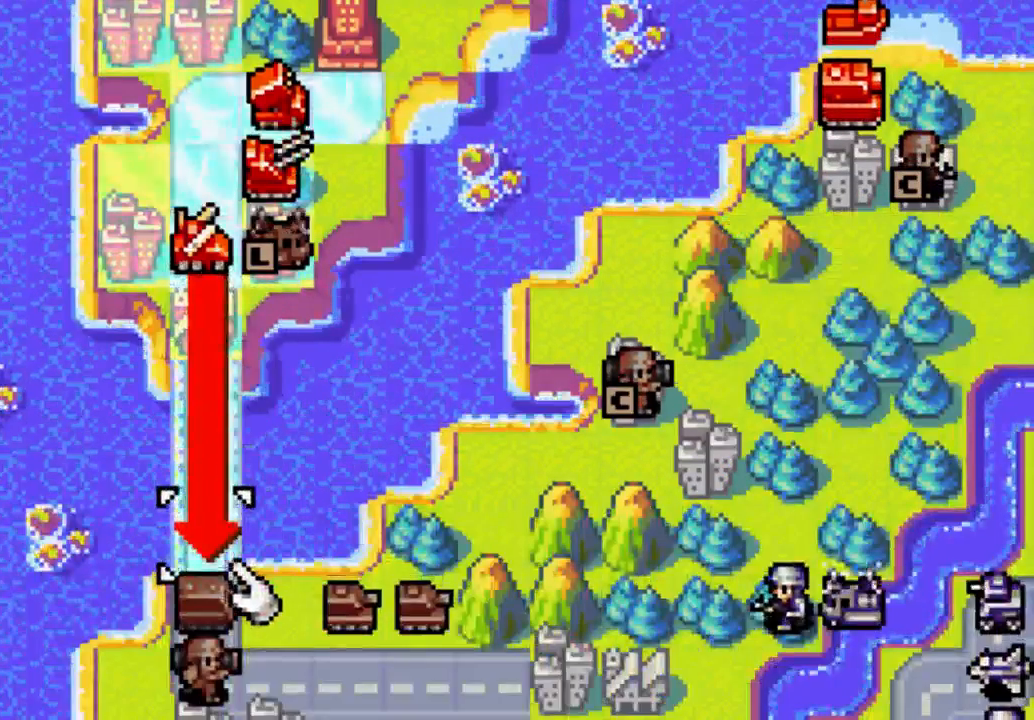
{"dt_ms": 500, "buttons": [], "left_stick": "center", "right_stick": "center", "events": [[267, "B", "down"], [467, "B", "up"]]}
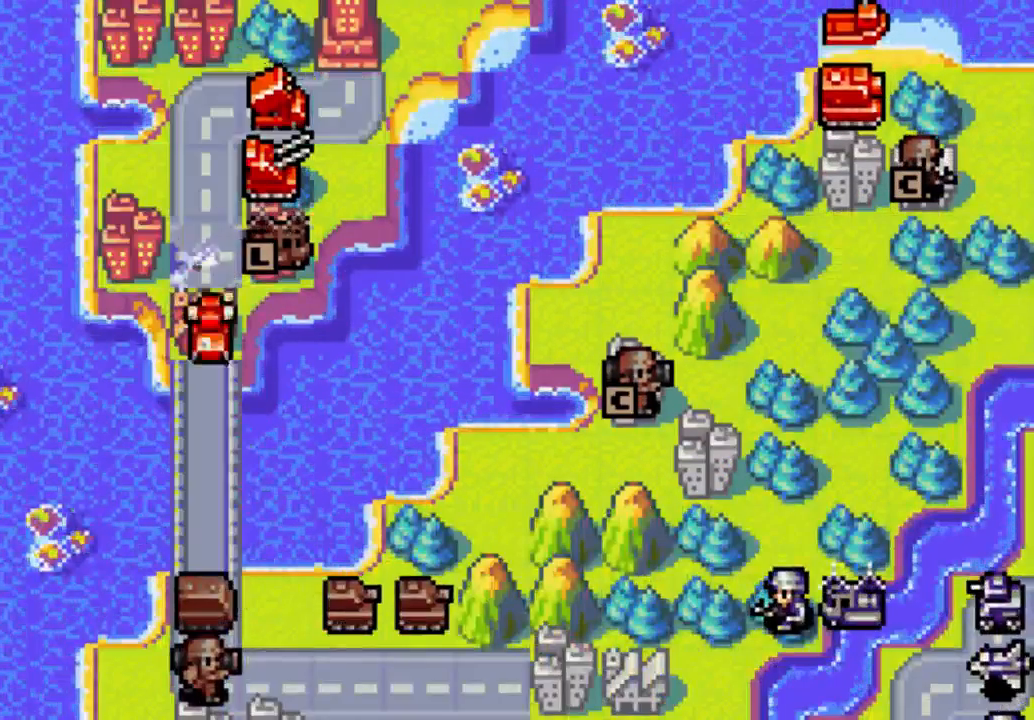
{"dt_ms": 500, "buttons": ["B"], "left_stick": "center", "right_stick": "center", "events": [[467, "B", "down"]]}
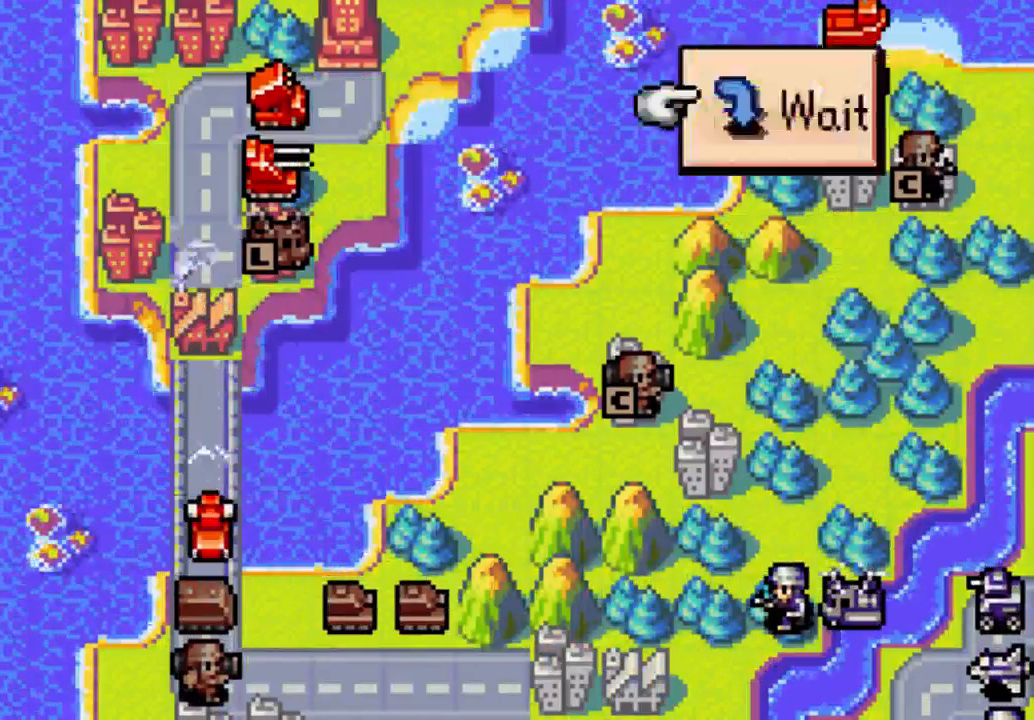
{"dt_ms": 500, "buttons": ["DPAD_UP"], "left_stick": "center", "right_stick": "center", "events": [[100, "B", "up"], [200, "DPAD_UP", "down"]]}
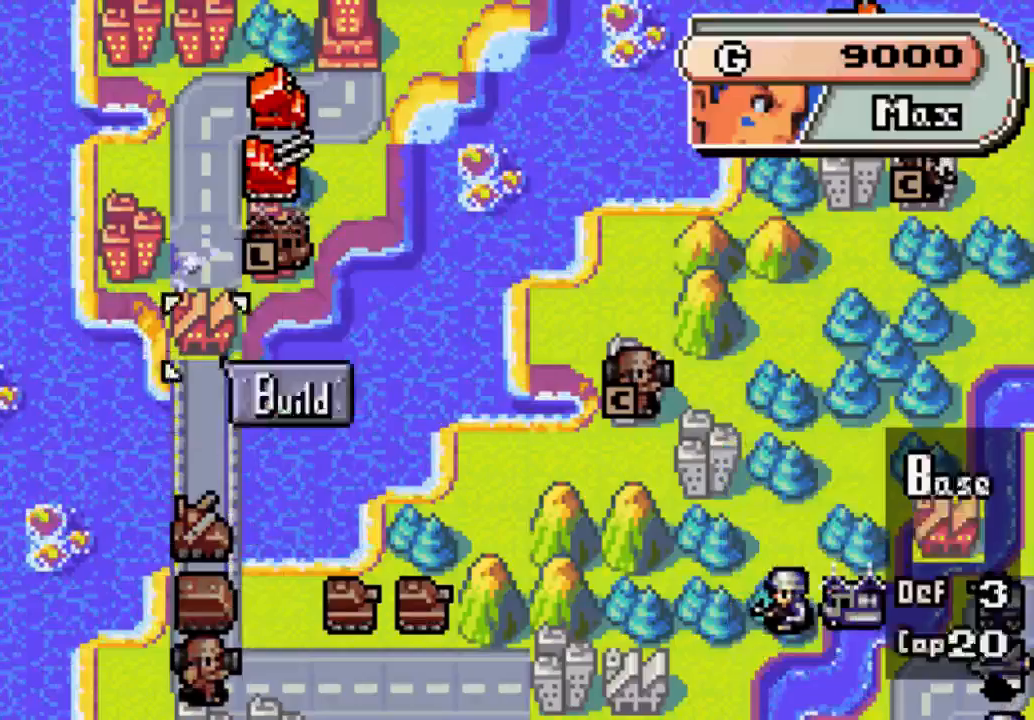
{"dt_ms": 500, "buttons": [], "left_stick": "center", "right_stick": "center", "events": [[100, "DPAD_UP", "up"], [267, "DPAD_RIGHT", "down"], [333, "DPAD_RIGHT", "up"]]}
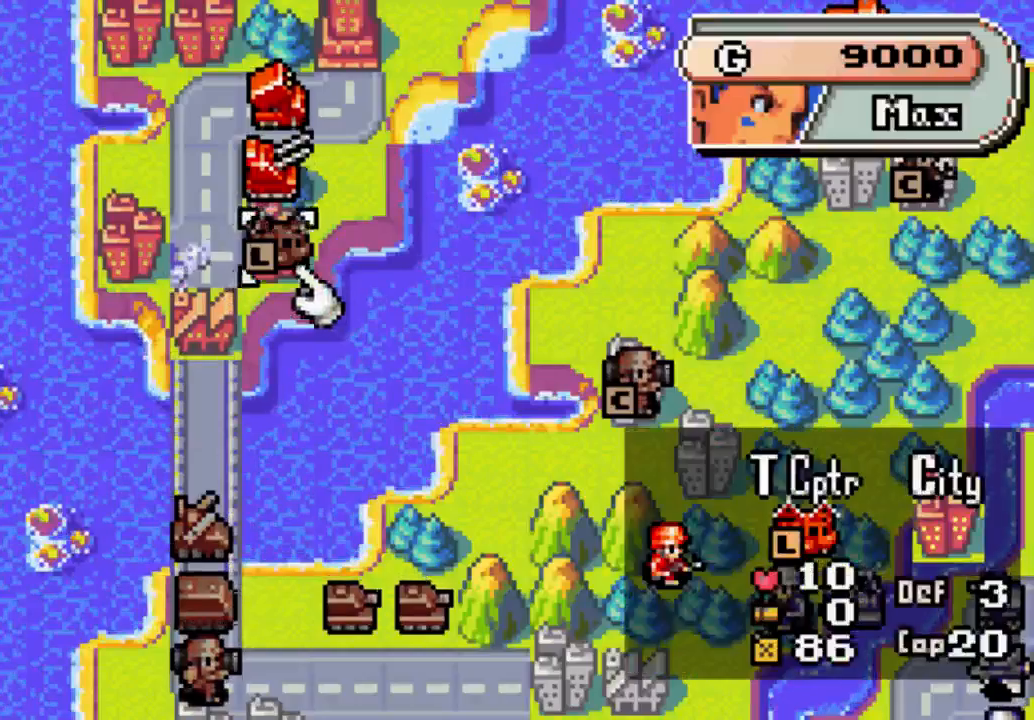
{"dt_ms": 500, "buttons": [], "left_stick": "center", "right_stick": "center", "events": [[33, "DPAD_UP", "down"], [167, "DPAD_UP", "up"], [333, "B", "down"], [467, "B", "up"]]}
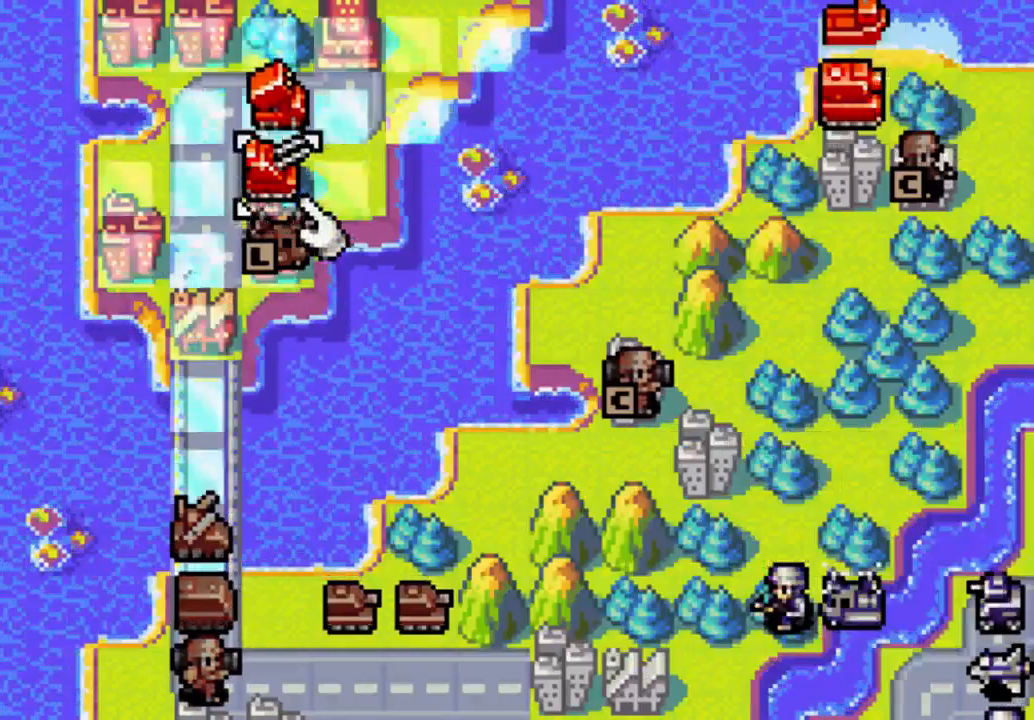
{"dt_ms": 500, "buttons": ["DPAD_DOWN"], "left_stick": "center", "right_stick": "center", "events": [[33, "DPAD_LEFT", "down"], [100, "DPAD_LEFT", "up"], [233, "DPAD_DOWN", "down"]]}
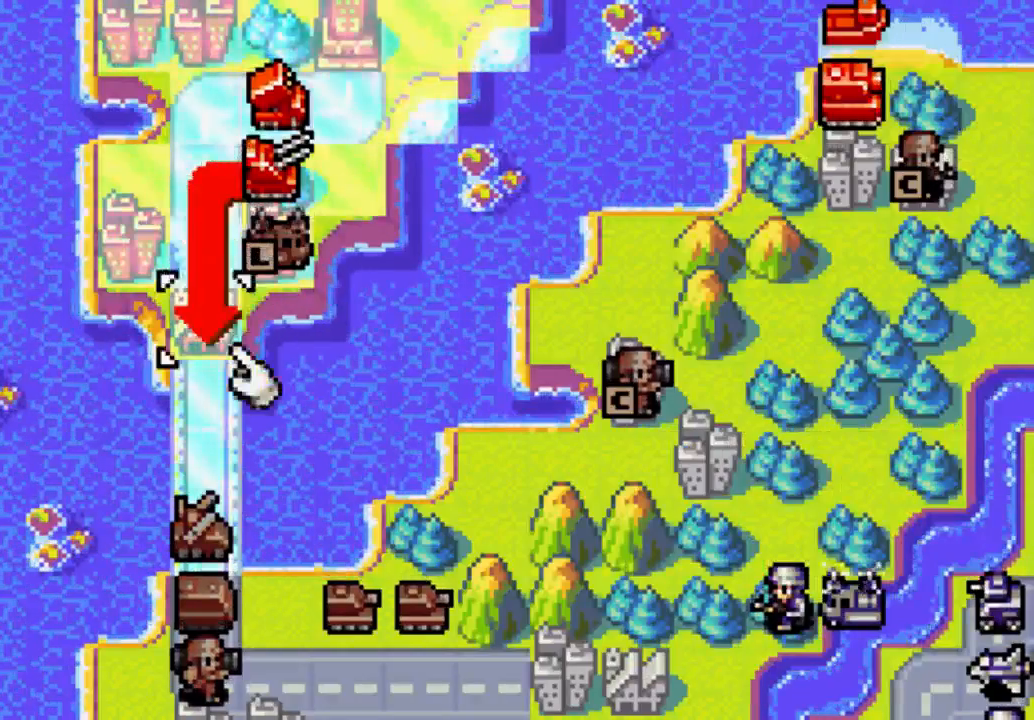
{"dt_ms": 500, "buttons": [], "left_stick": "center", "right_stick": "center", "events": [[100, "DPAD_DOWN", "up"]]}
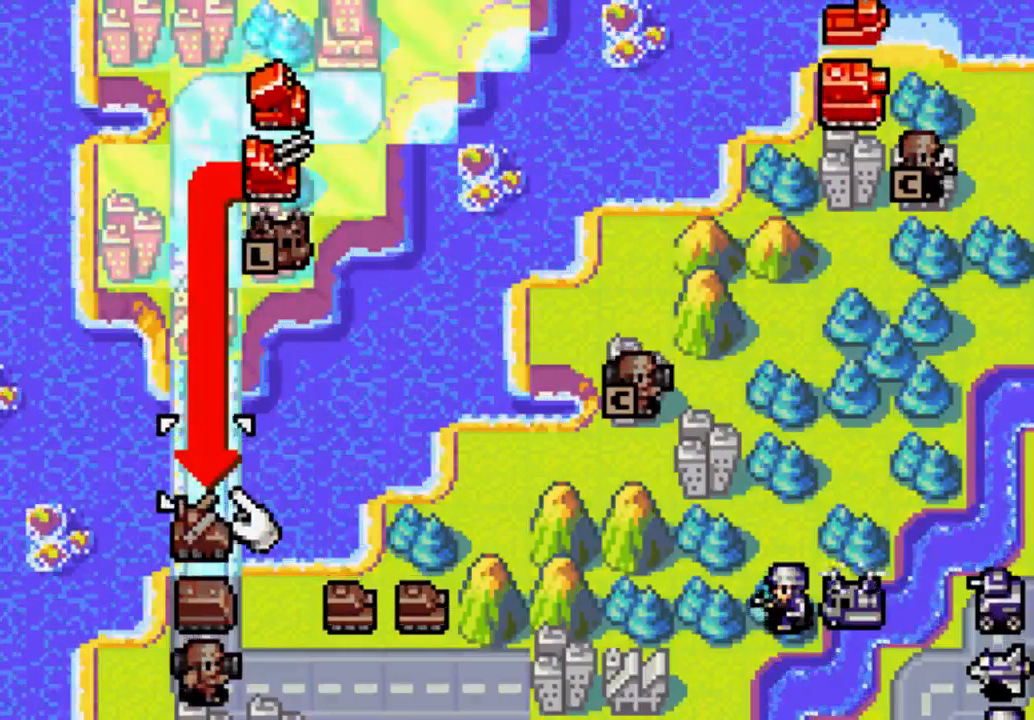
{"dt_ms": 500, "buttons": [], "left_stick": "center", "right_stick": "center", "events": []}
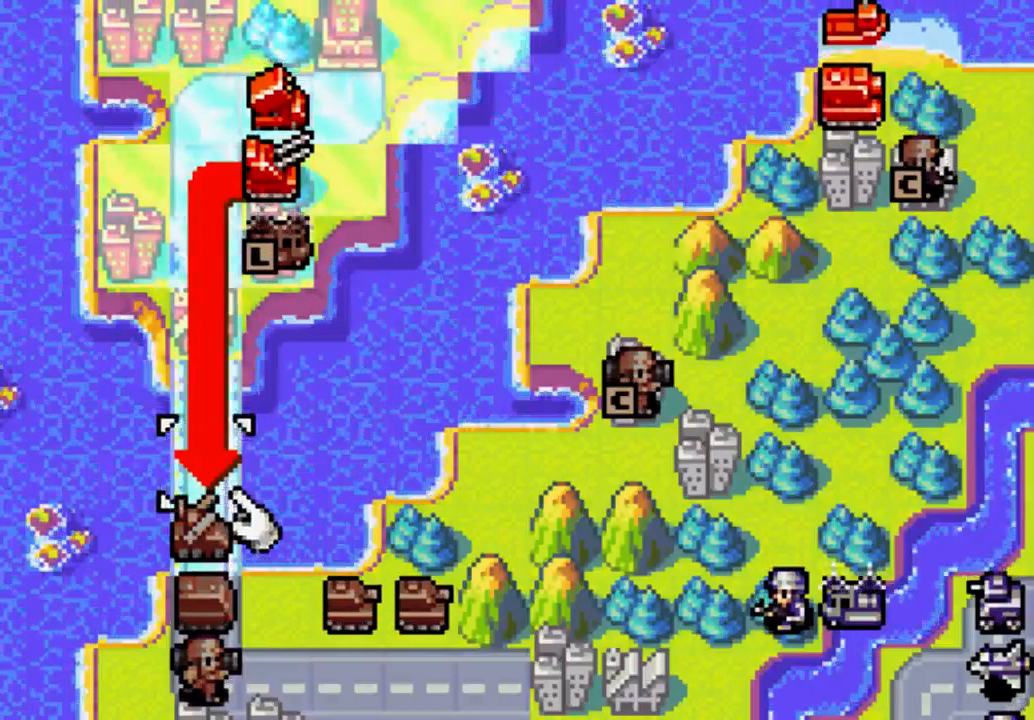
{"dt_ms": 500, "buttons": [], "left_stick": "center", "right_stick": "center", "events": []}
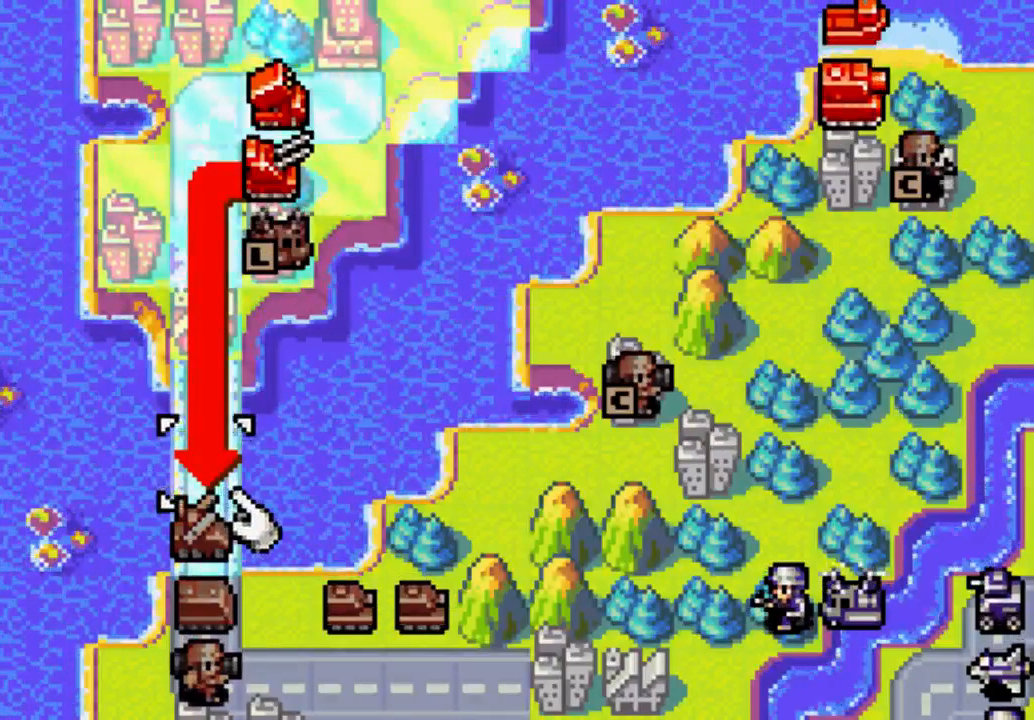
{"dt_ms": 500, "buttons": [], "left_stick": "center", "right_stick": "center", "events": []}
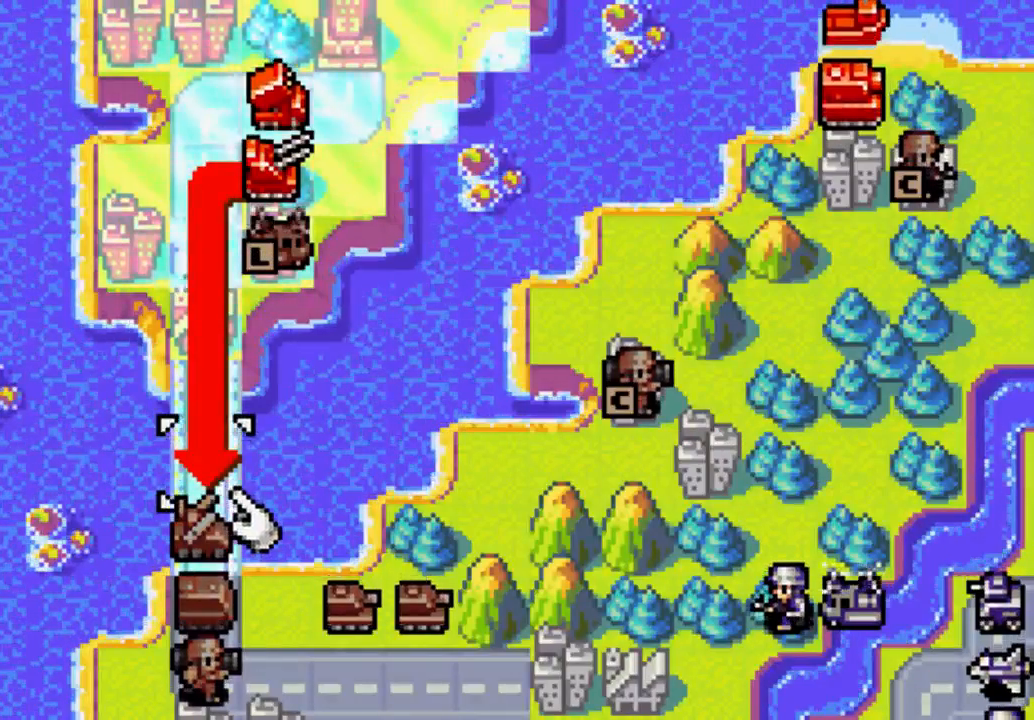
{"dt_ms": 500, "buttons": [], "left_stick": "center", "right_stick": "center", "events": []}
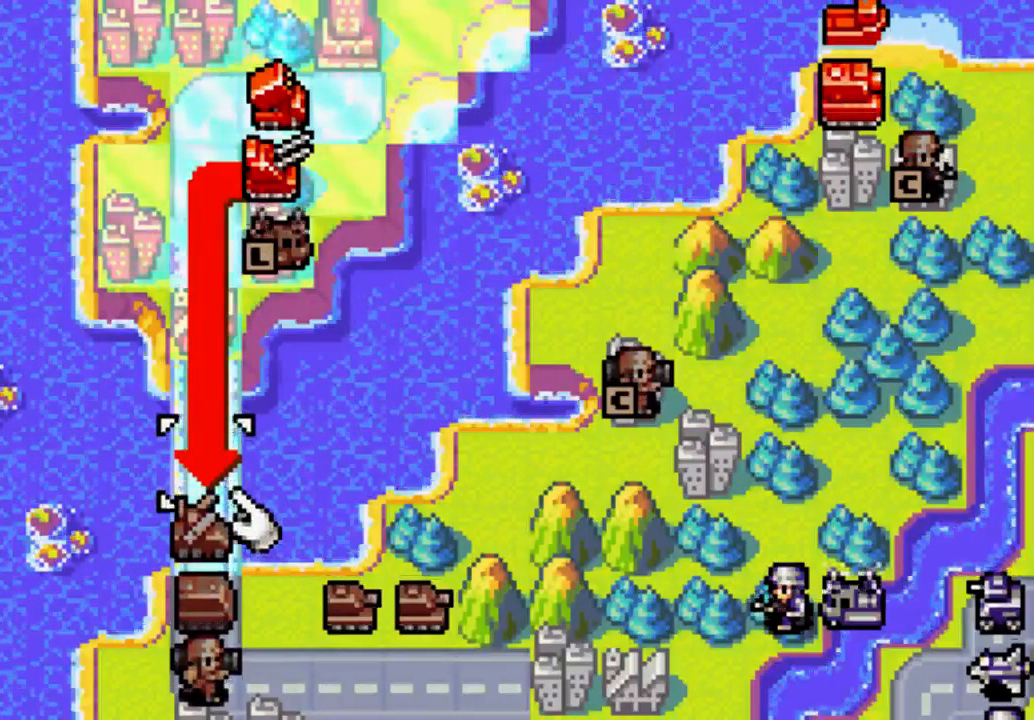
{"dt_ms": 500, "buttons": [], "left_stick": "center", "right_stick": "center", "events": []}
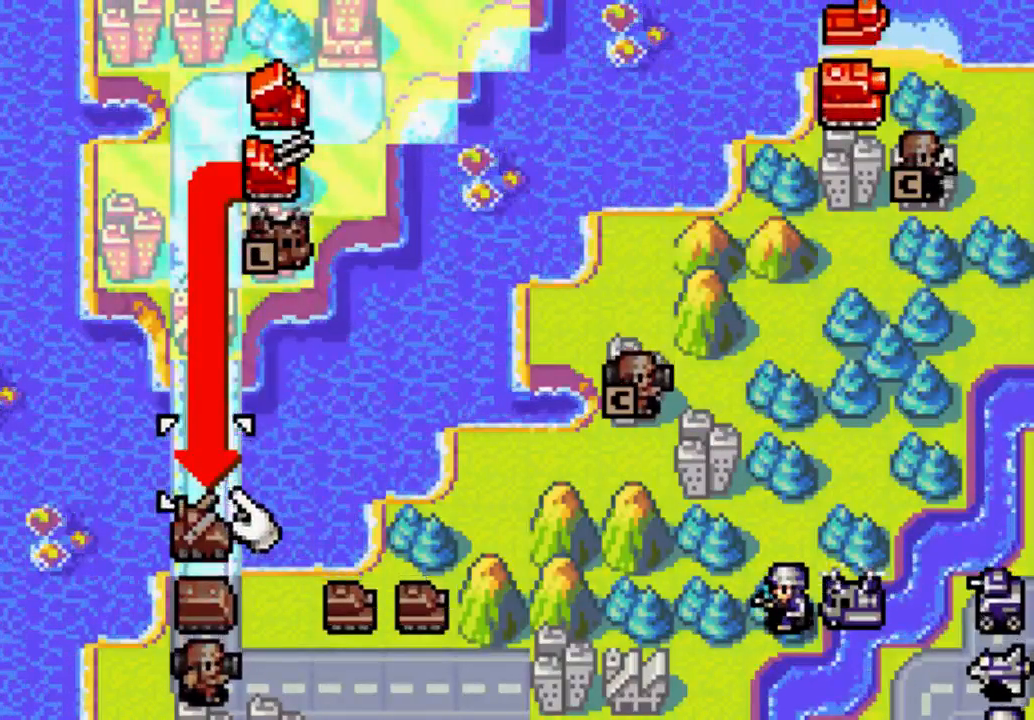
{"dt_ms": 500, "buttons": [], "left_stick": "center", "right_stick": "center", "events": []}
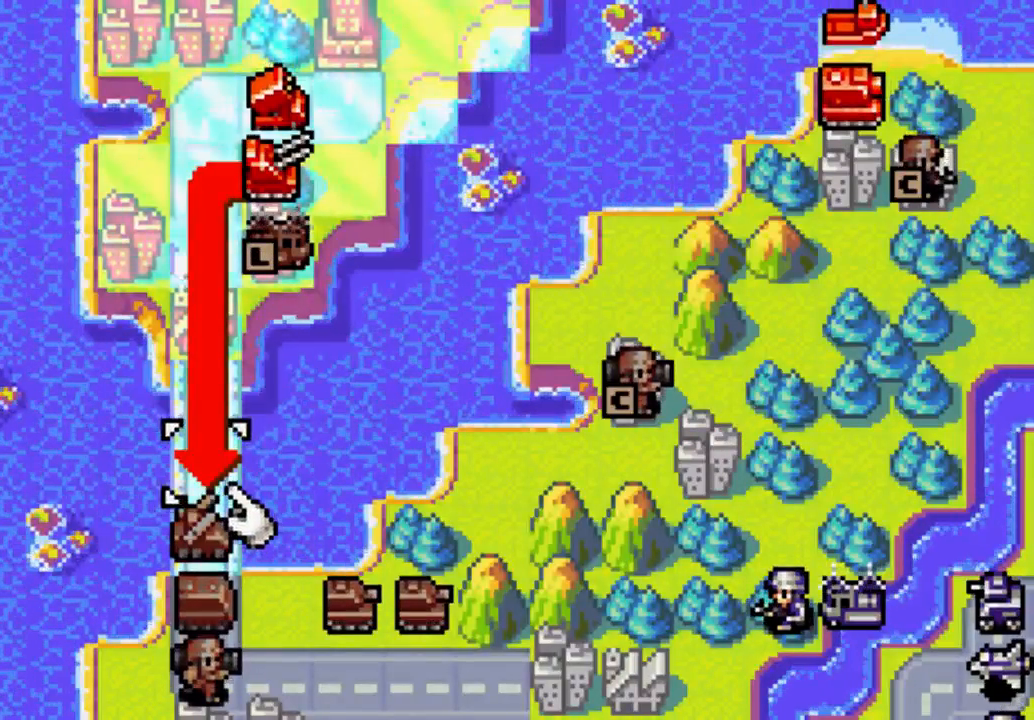
{"dt_ms": 500, "buttons": [], "left_stick": "center", "right_stick": "center", "events": []}
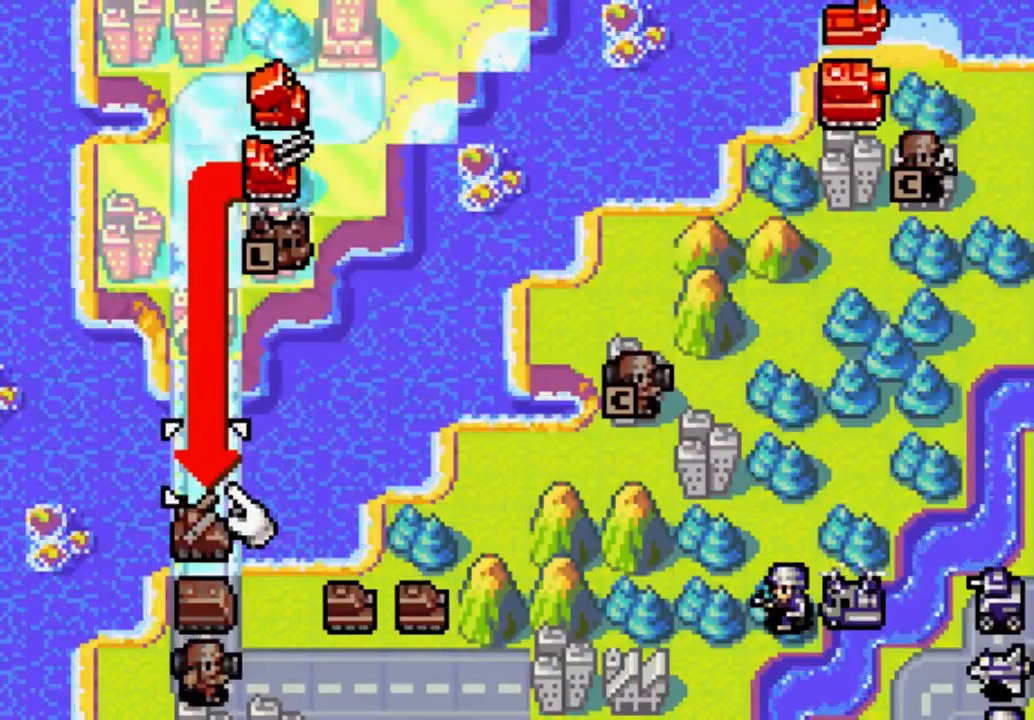
{"dt_ms": 500, "buttons": [], "left_stick": "center", "right_stick": "center", "events": []}
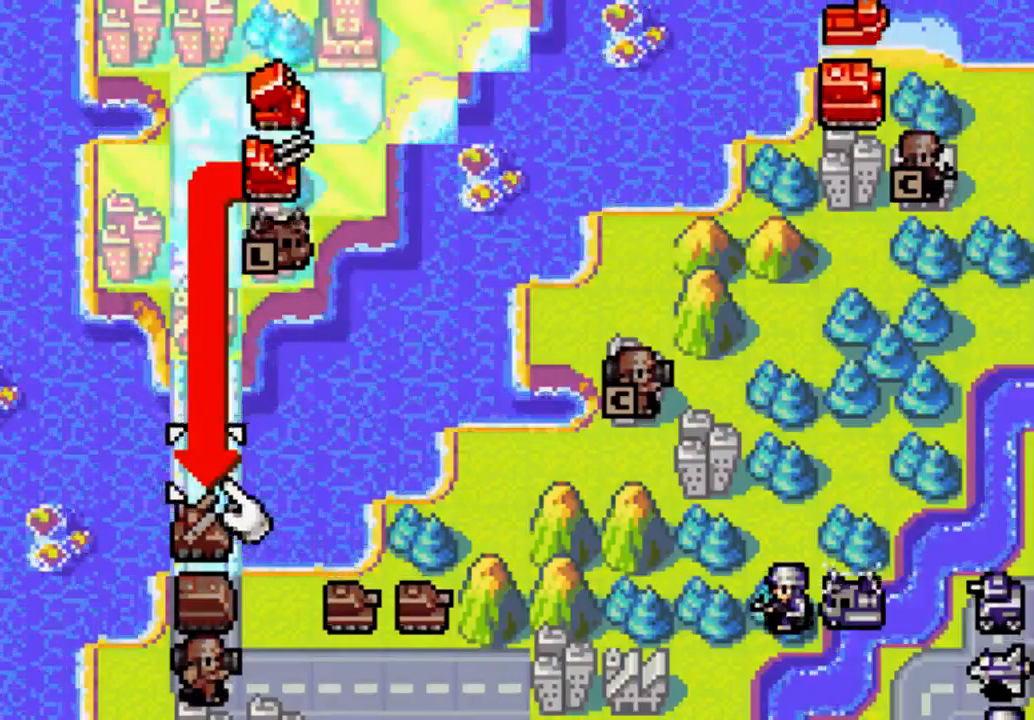
{"dt_ms": 500, "buttons": [], "left_stick": "center", "right_stick": "center", "events": []}
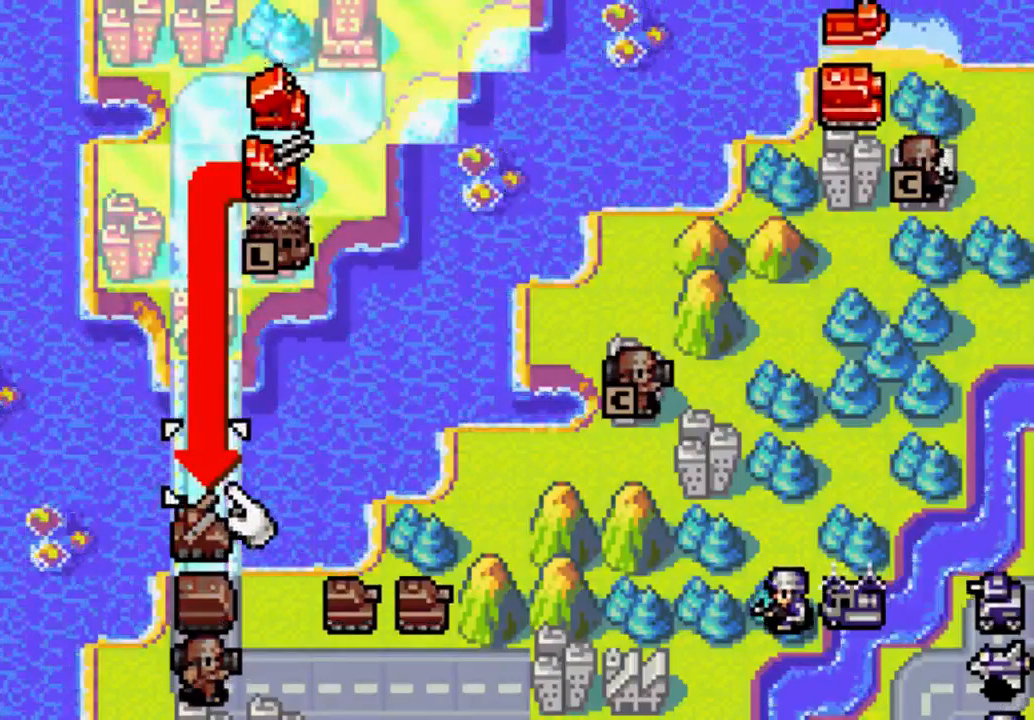
{"dt_ms": 500, "buttons": [], "left_stick": "center", "right_stick": "center", "events": []}
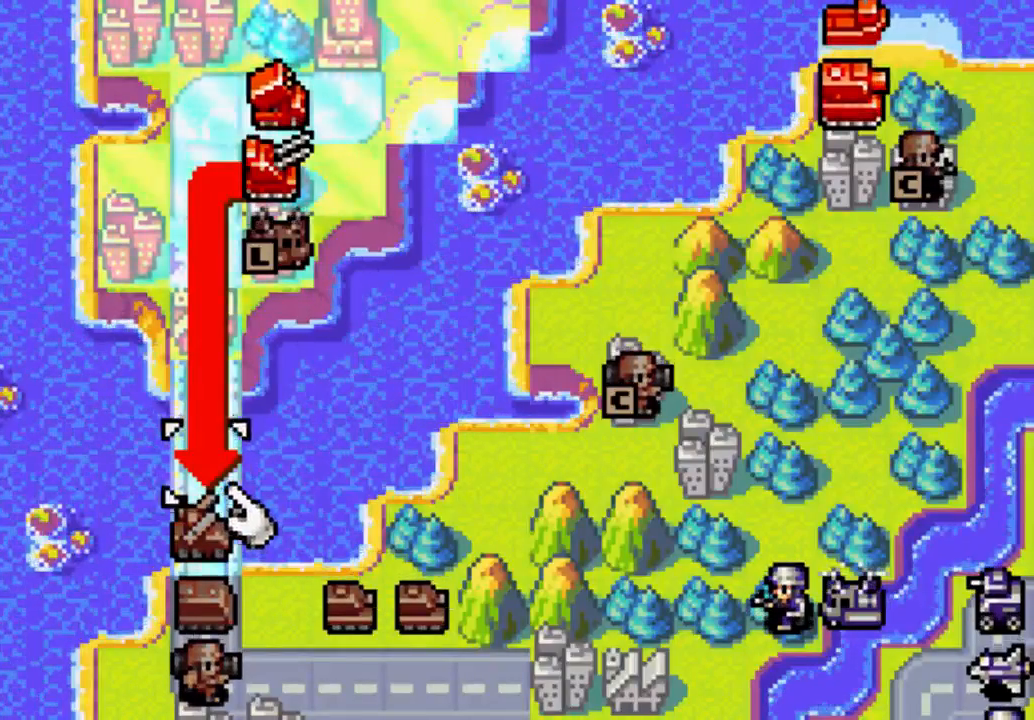
{"dt_ms": 500, "buttons": ["B"], "left_stick": "center", "right_stick": "center", "events": [[467, "B", "down"]]}
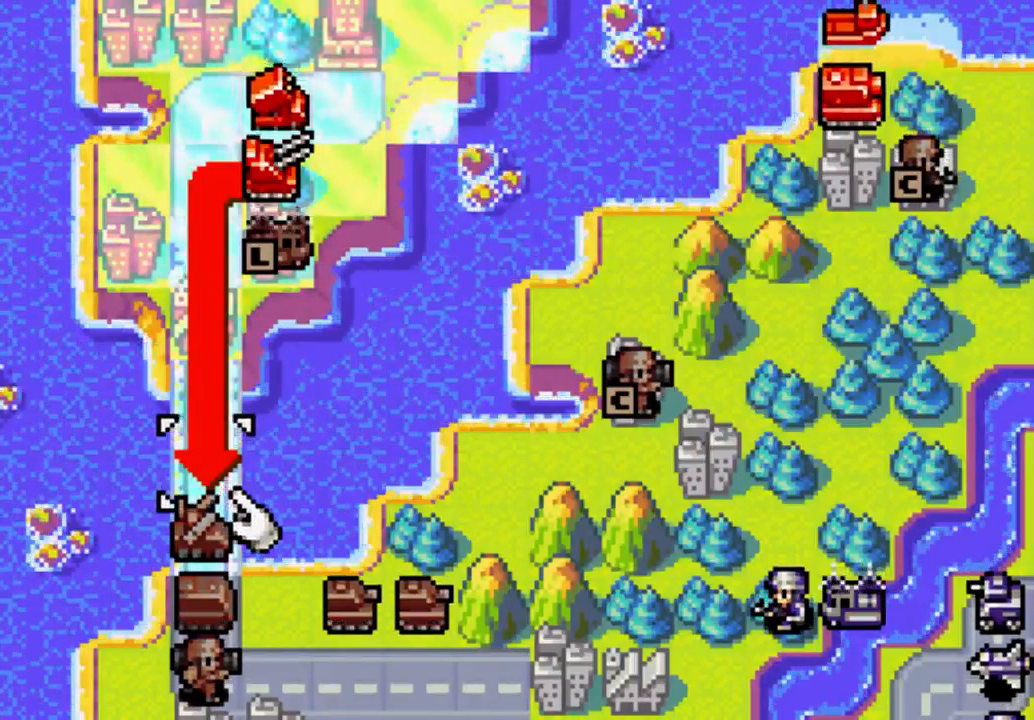
{"dt_ms": 500, "buttons": ["DPAD_UP"], "left_stick": "center", "right_stick": "center", "events": [[33, "B", "up"], [100, "DPAD_UP", "down"]]}
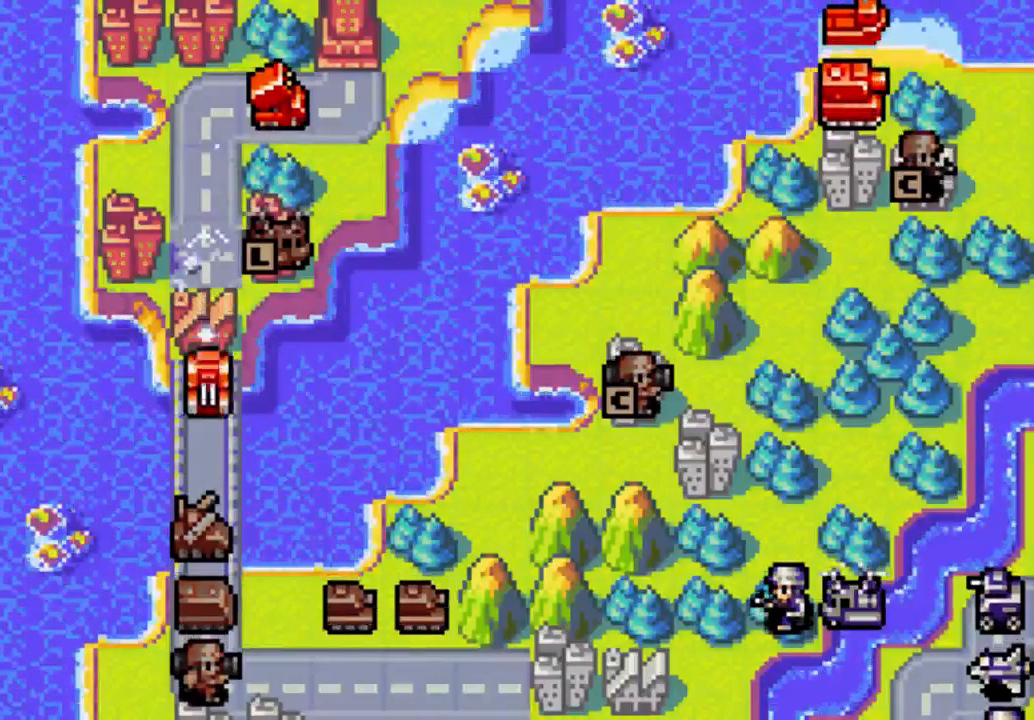
{"dt_ms": 1000, "buttons": ["DPAD_UP"], "left_stick": "center", "right_stick": "center"}
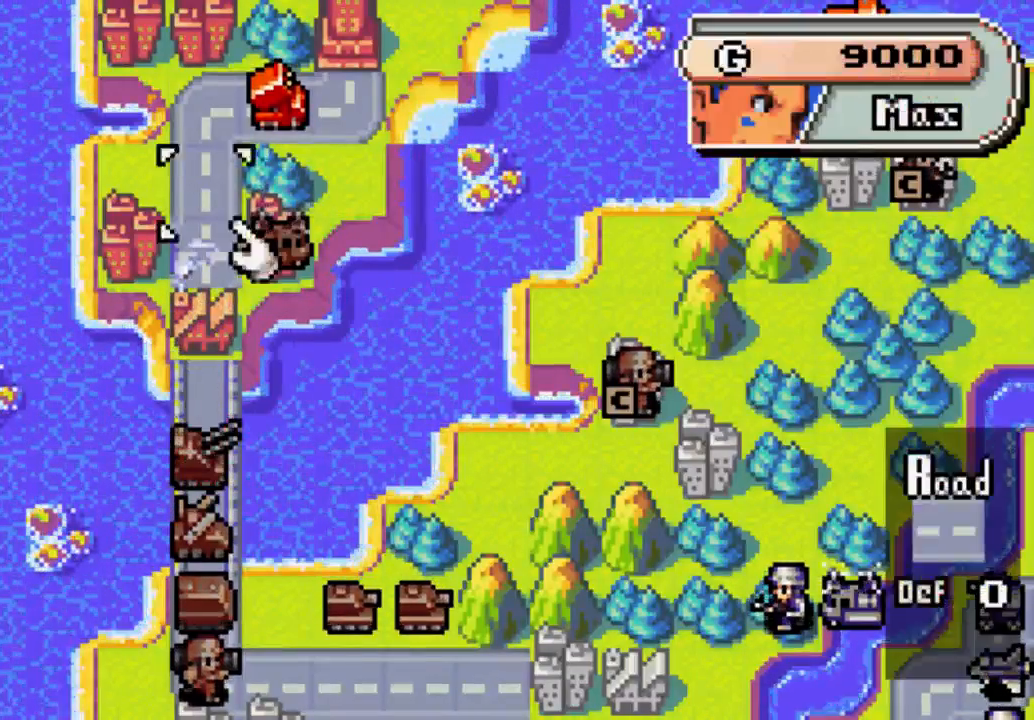
{"dt_ms": 500, "buttons": [], "left_stick": "center", "right_stick": "center", "events": [[233, "DPAD_RIGHT", "down"], [233, "DPAD_UP", "up"], [333, "DPAD_RIGHT", "up"]]}
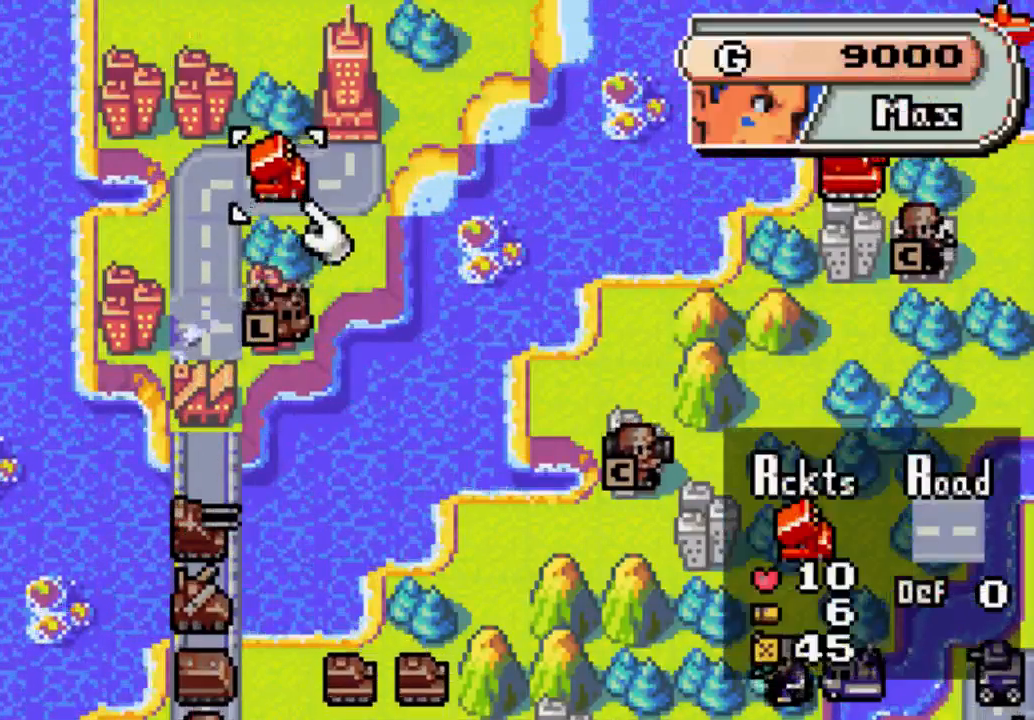
{"dt_ms": 1000, "buttons": [], "left_stick": "center", "right_stick": "center"}
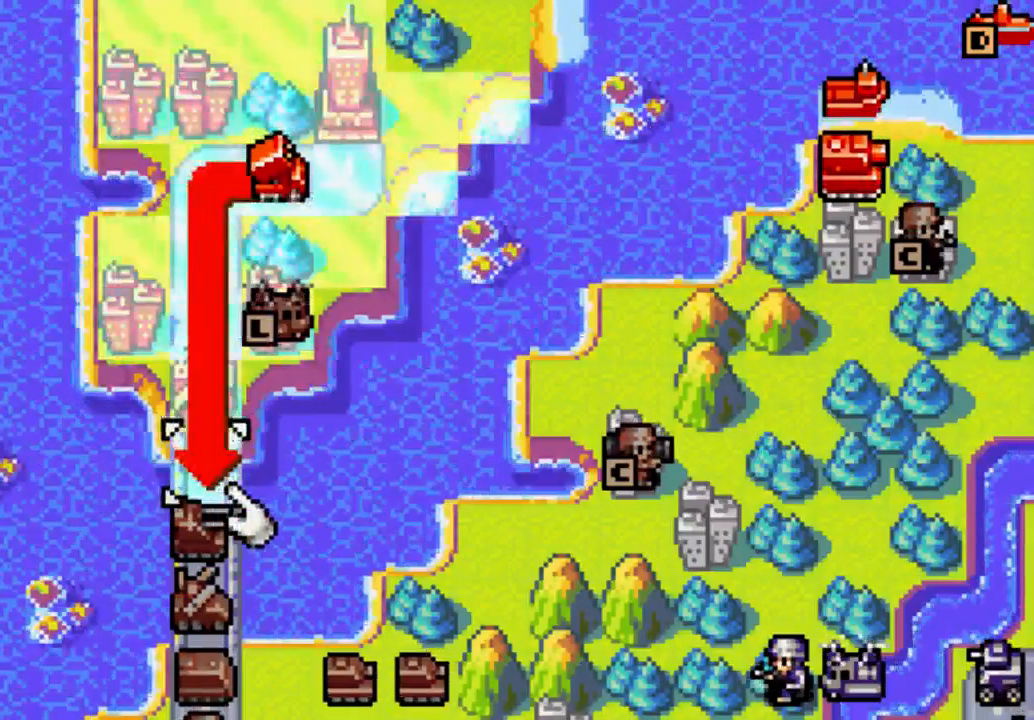
{"dt_ms": 500, "buttons": [], "left_stick": "center", "right_stick": "center", "events": [[33, "B", "down"], [100, "B", "up"]]}
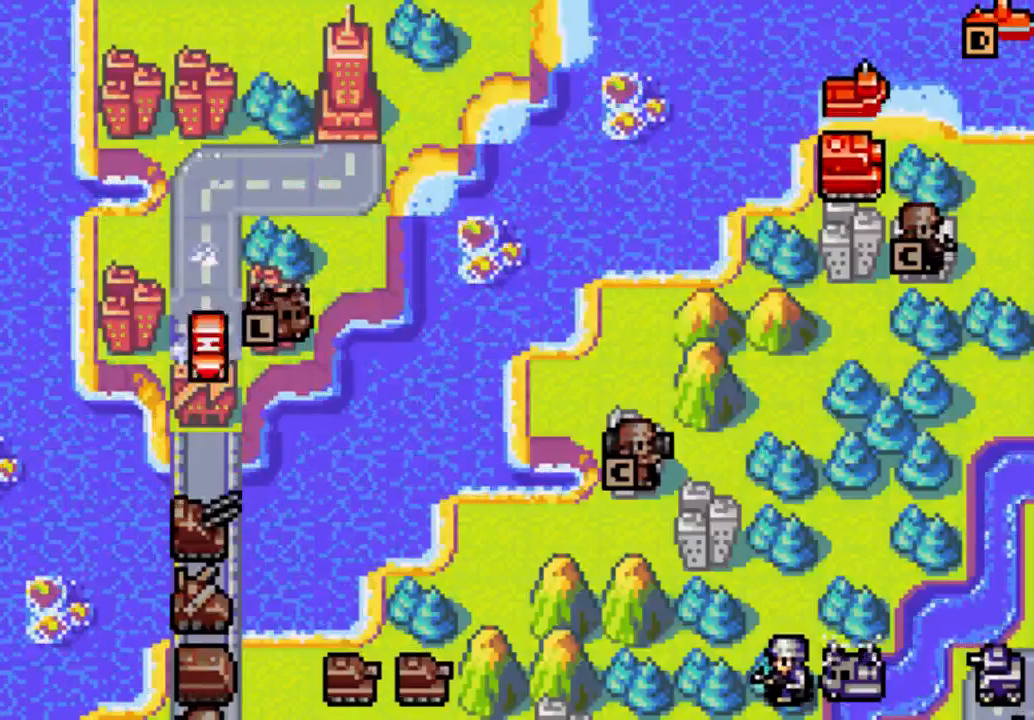
{"dt_ms": 500, "buttons": [], "left_stick": "center", "right_stick": "center", "events": [[333, "B", "down"], [467, "B", "up"]]}